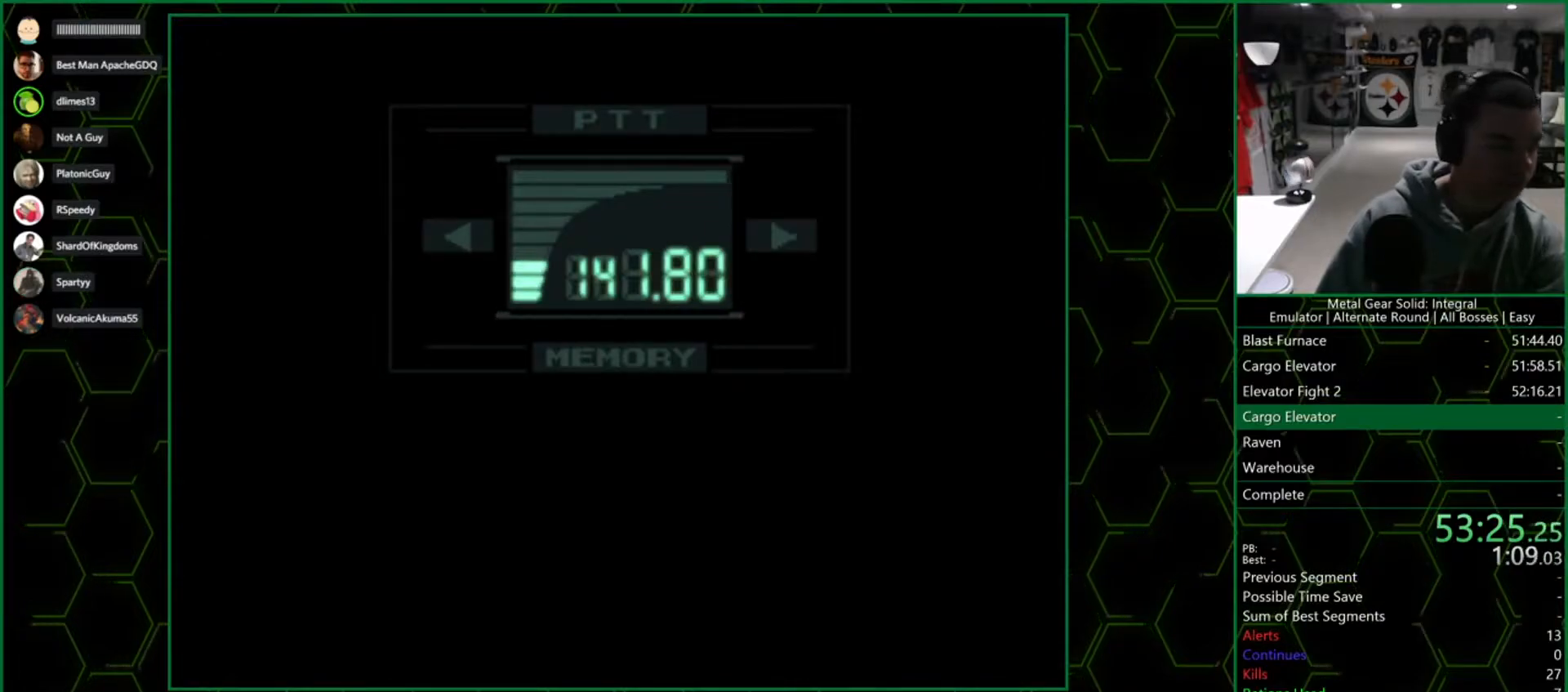
Gameplay with a controller (PlayStation layout); each line is a JSON object with the inputs held at the frame after it. "events" lists button and stick changes between this image and that frame as [ms after this image, input, new state], when the widget could be followed in between.
{"buttons": ["R3"], "left_stick": "center", "right_stick": "center", "events": []}
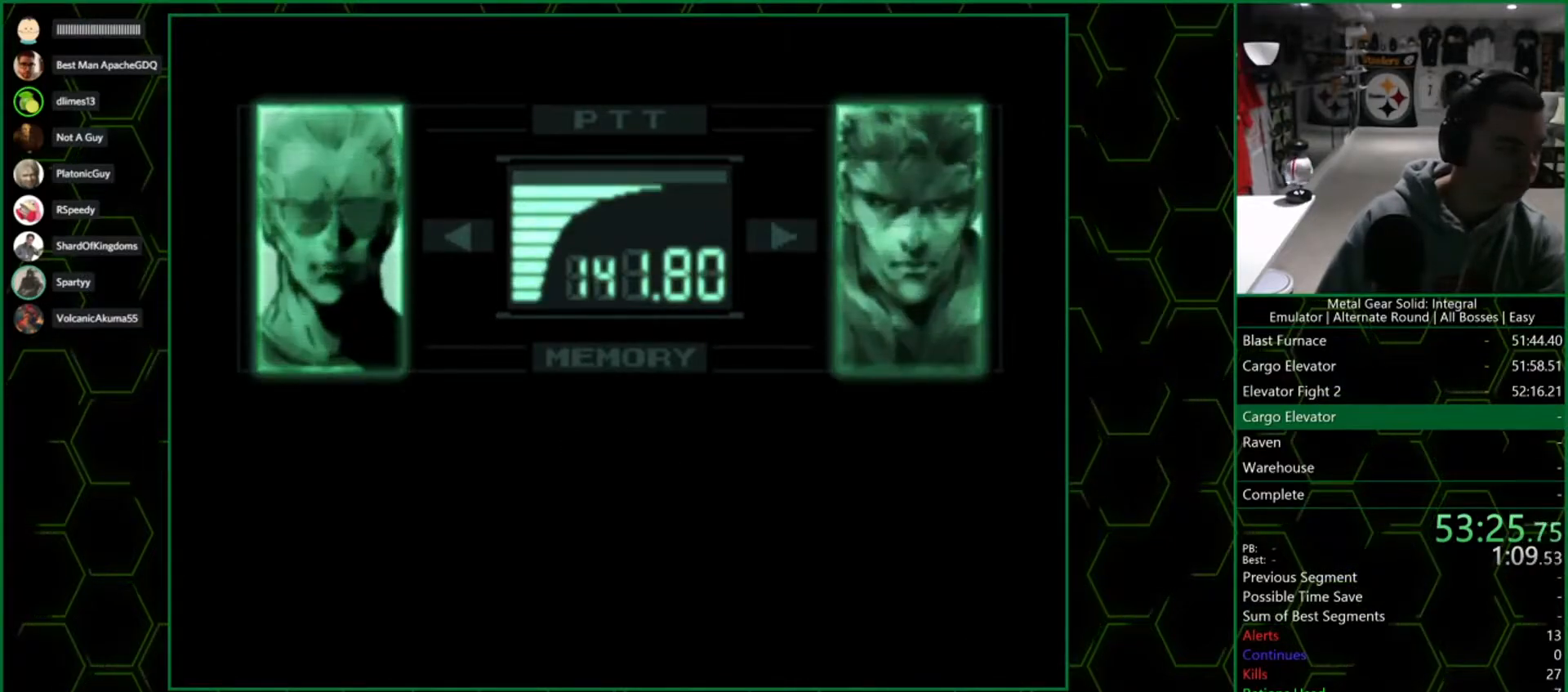
{"buttons": ["R3"], "left_stick": "center", "right_stick": "center", "events": []}
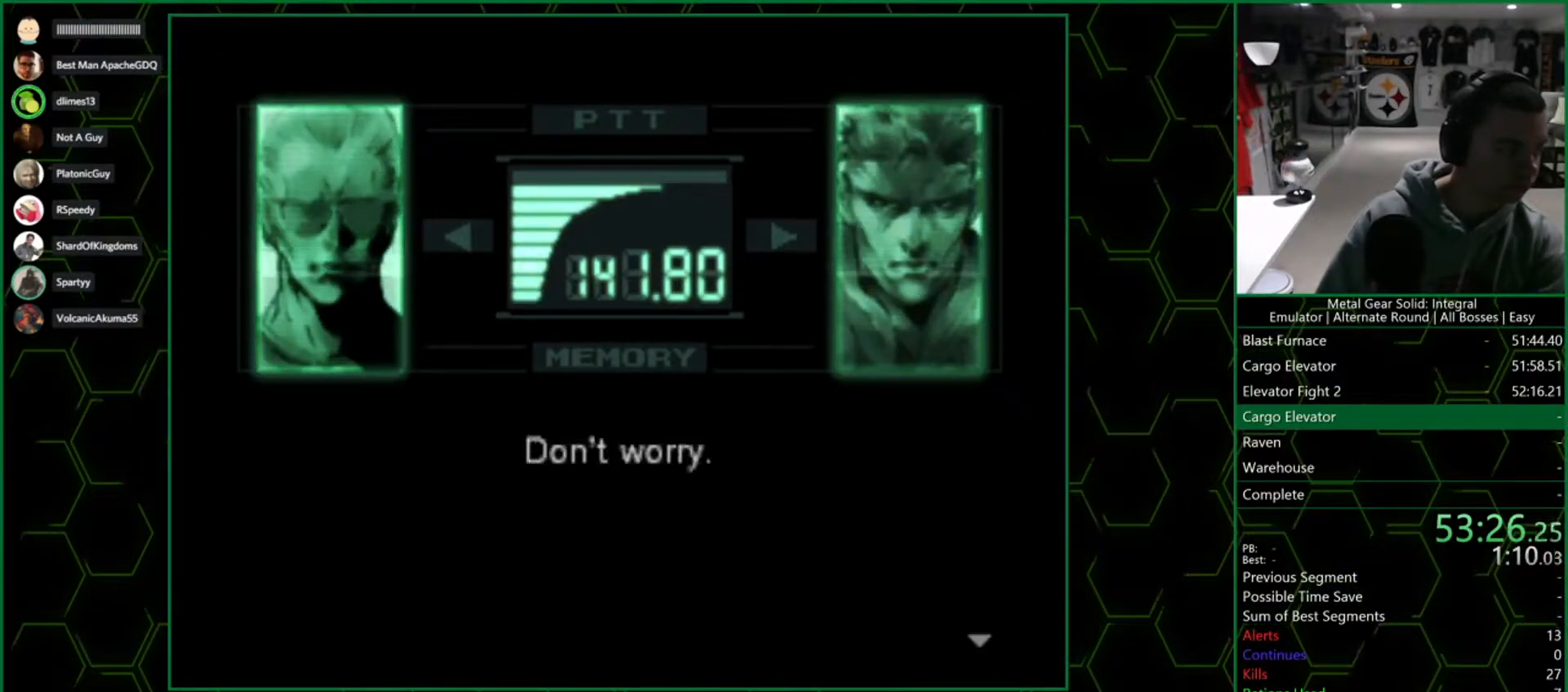
{"buttons": ["R3"], "left_stick": "center", "right_stick": "center", "events": []}
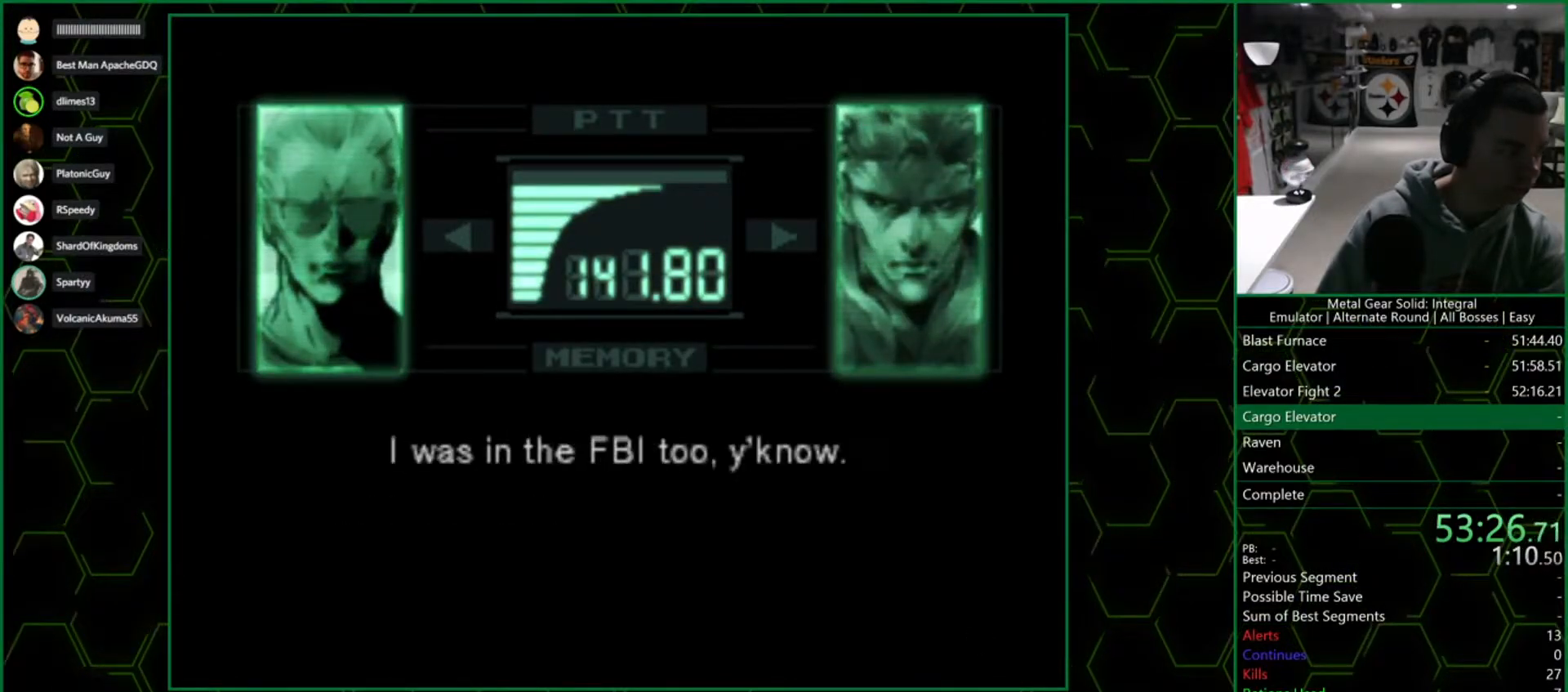
{"buttons": ["R3"], "left_stick": "center", "right_stick": "up"}
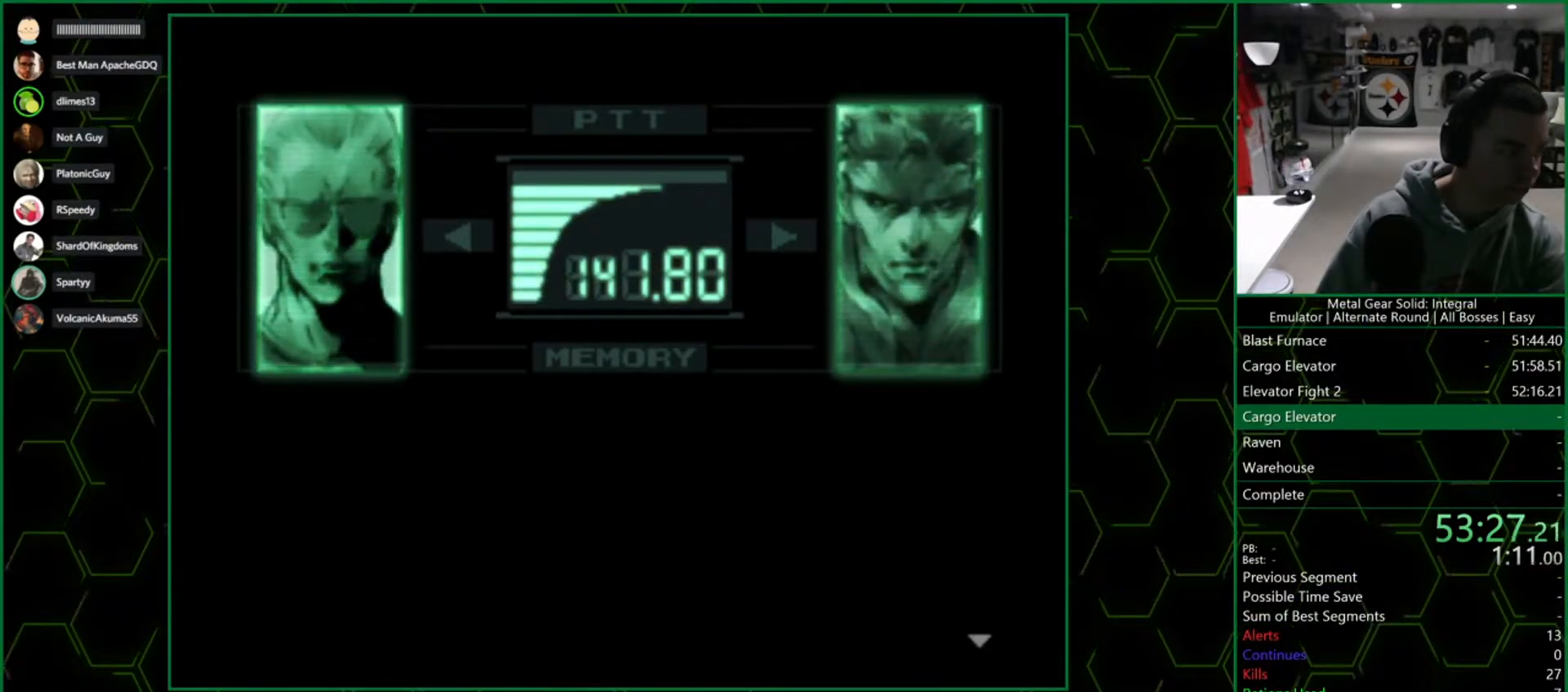
{"buttons": ["R3"], "left_stick": "center", "right_stick": "center"}
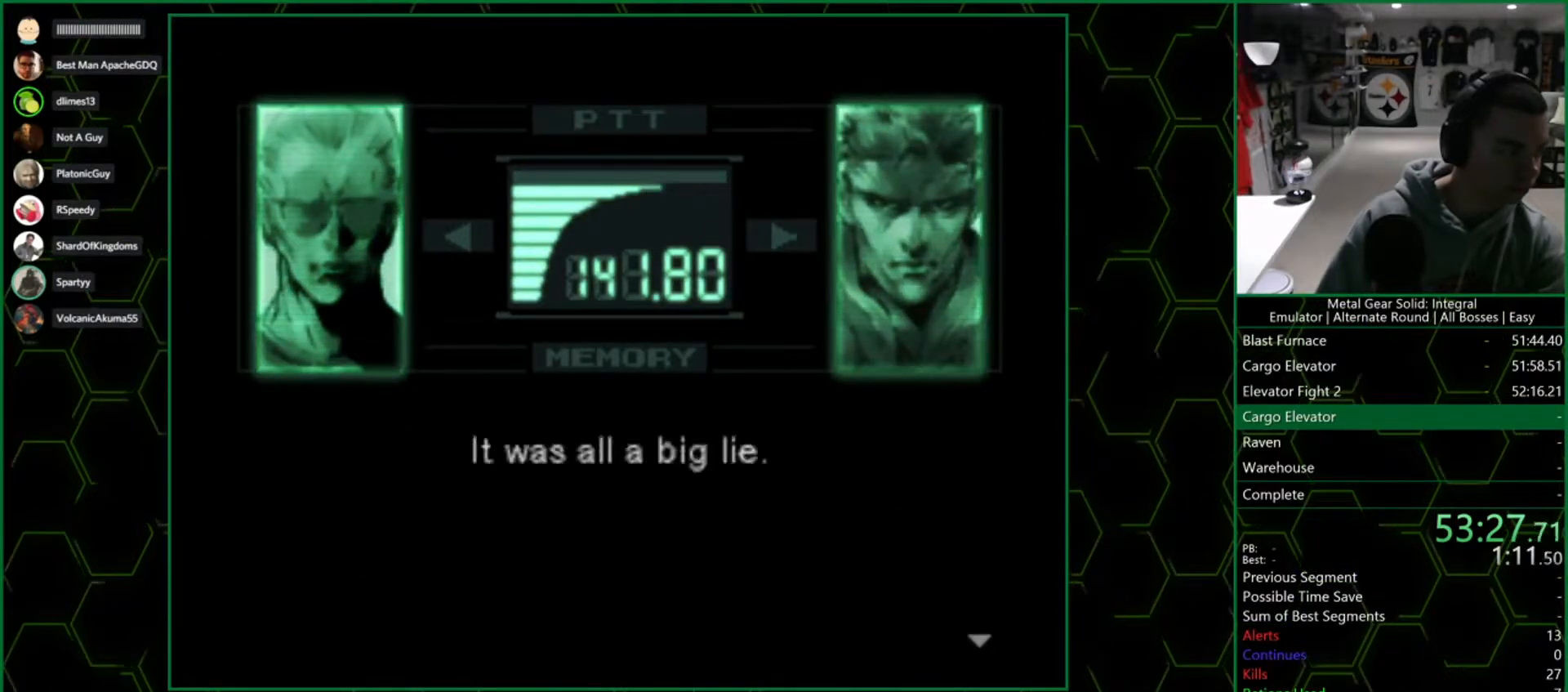
{"buttons": ["R3"], "left_stick": "center", "right_stick": "center", "events": []}
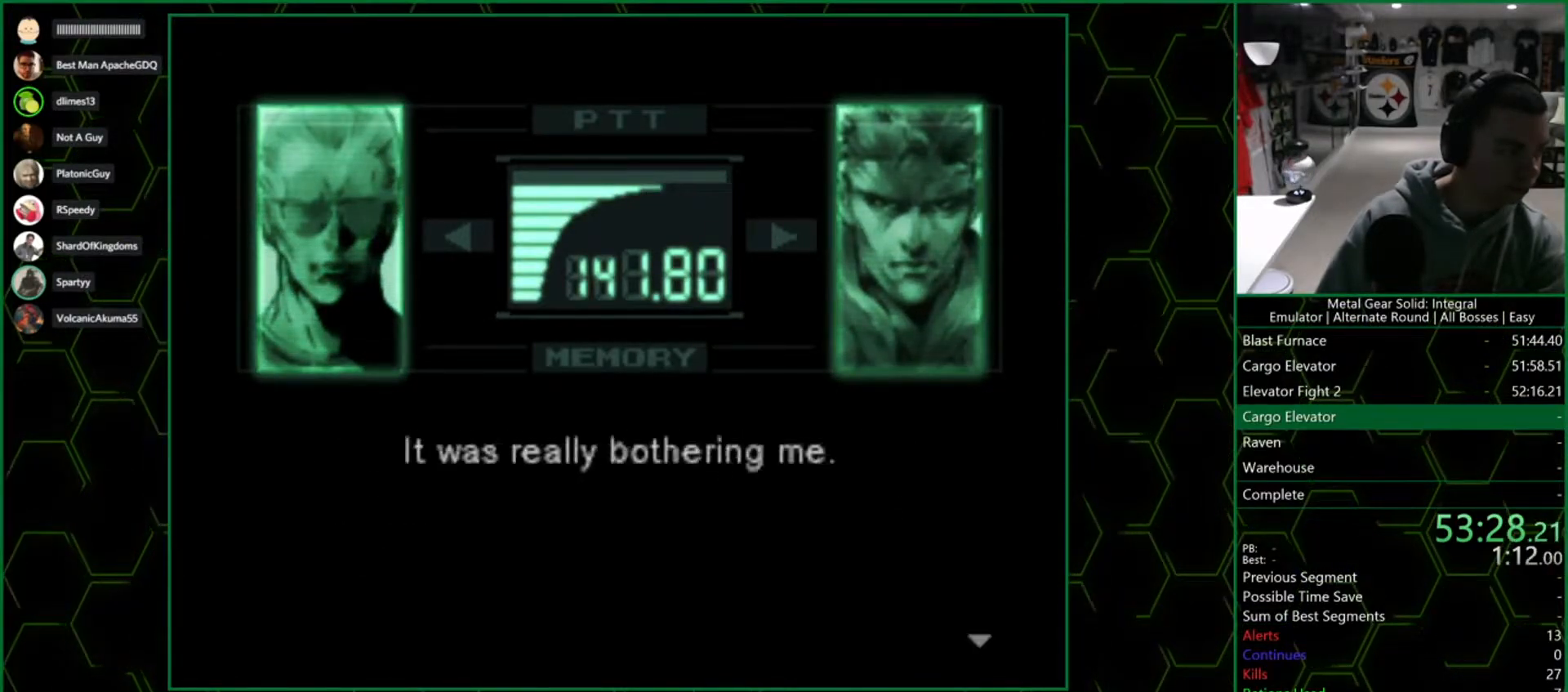
{"buttons": ["R3"], "left_stick": "center", "right_stick": "center", "events": []}
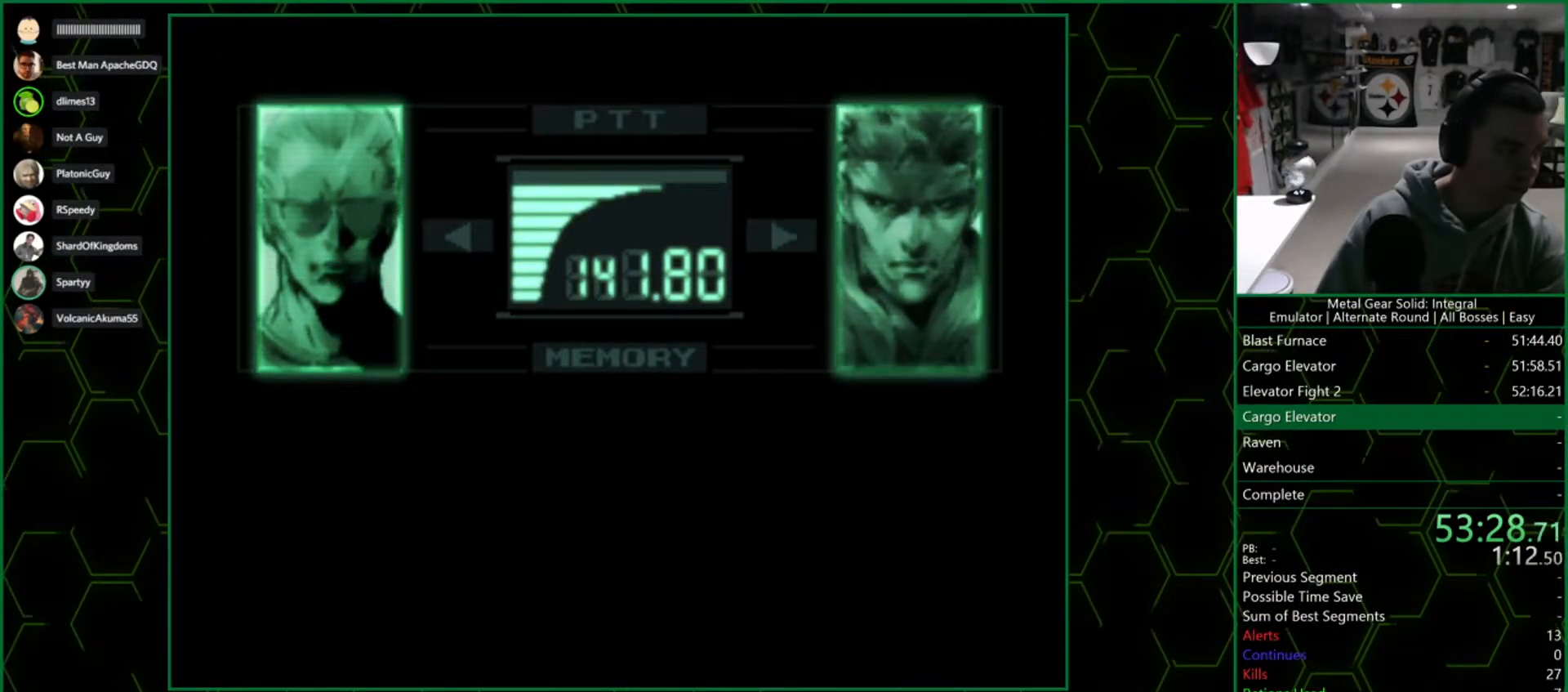
{"buttons": ["R3"], "left_stick": "center", "right_stick": "center", "events": []}
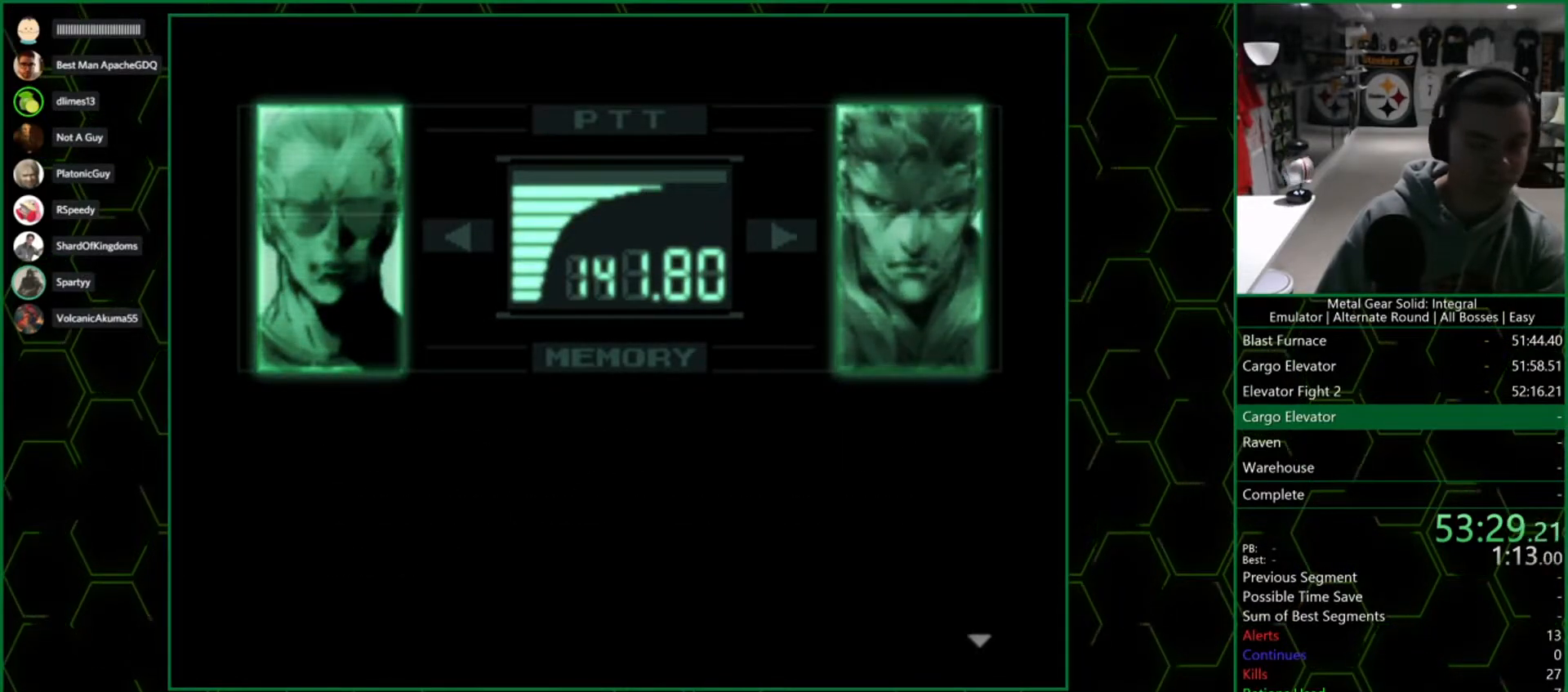
{"buttons": ["R3"], "left_stick": "center", "right_stick": "center", "events": []}
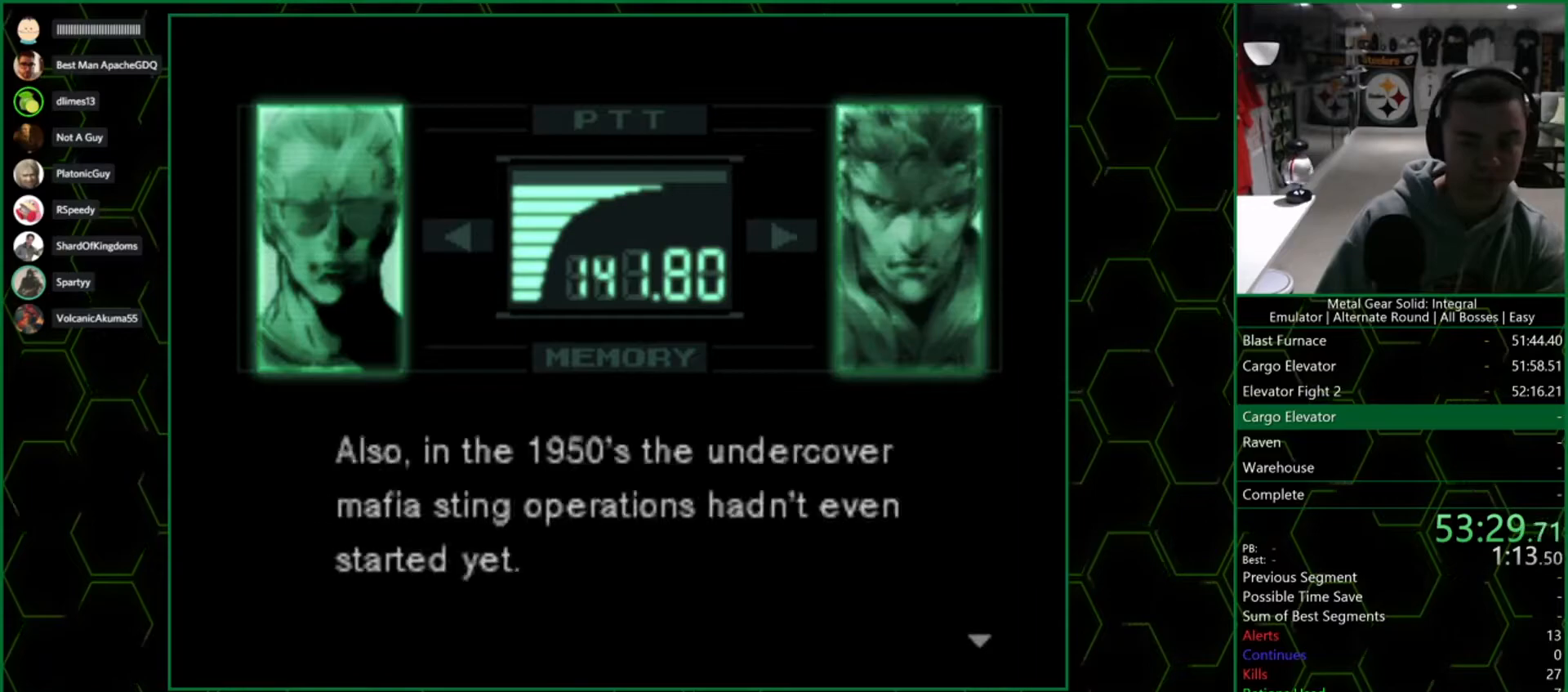
{"buttons": ["R3"], "left_stick": "center", "right_stick": "center", "events": []}
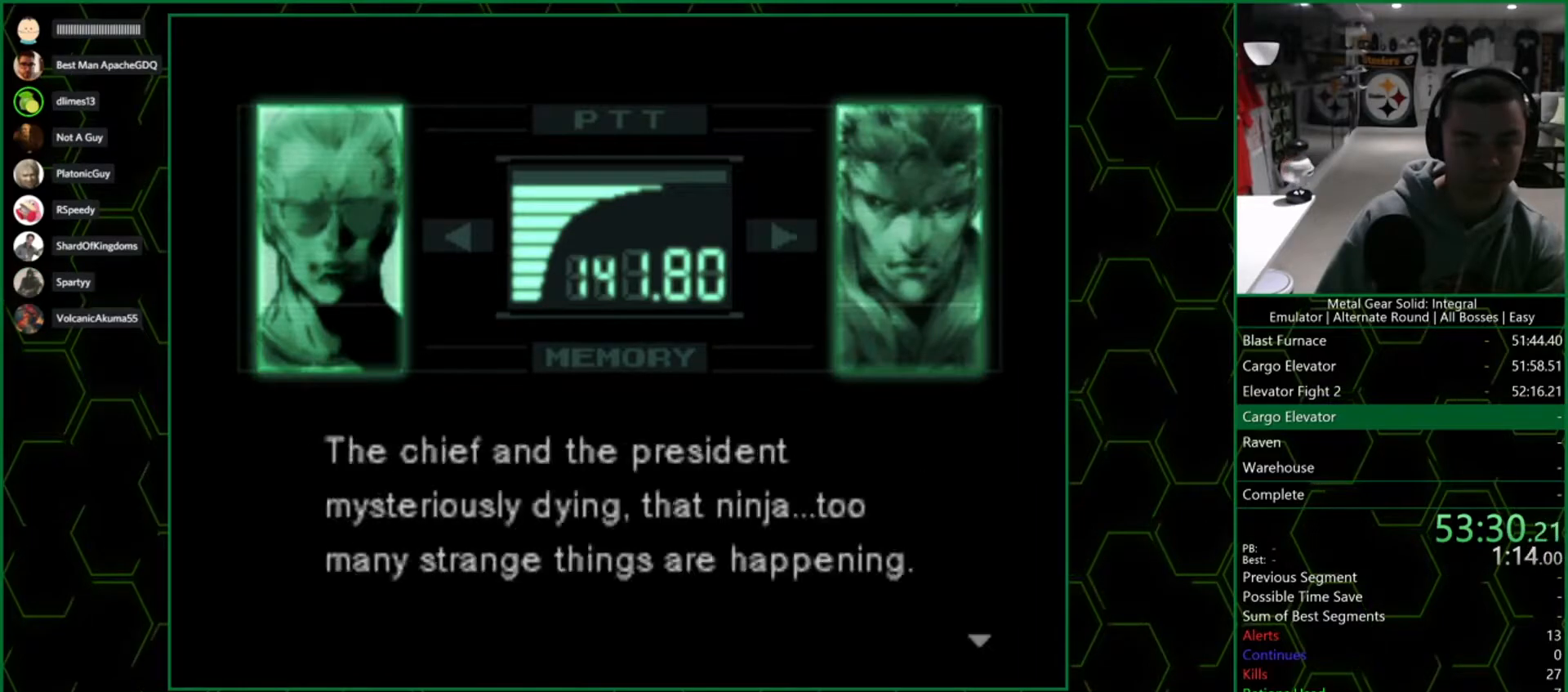
{"buttons": ["R3"], "left_stick": "center", "right_stick": "center", "events": []}
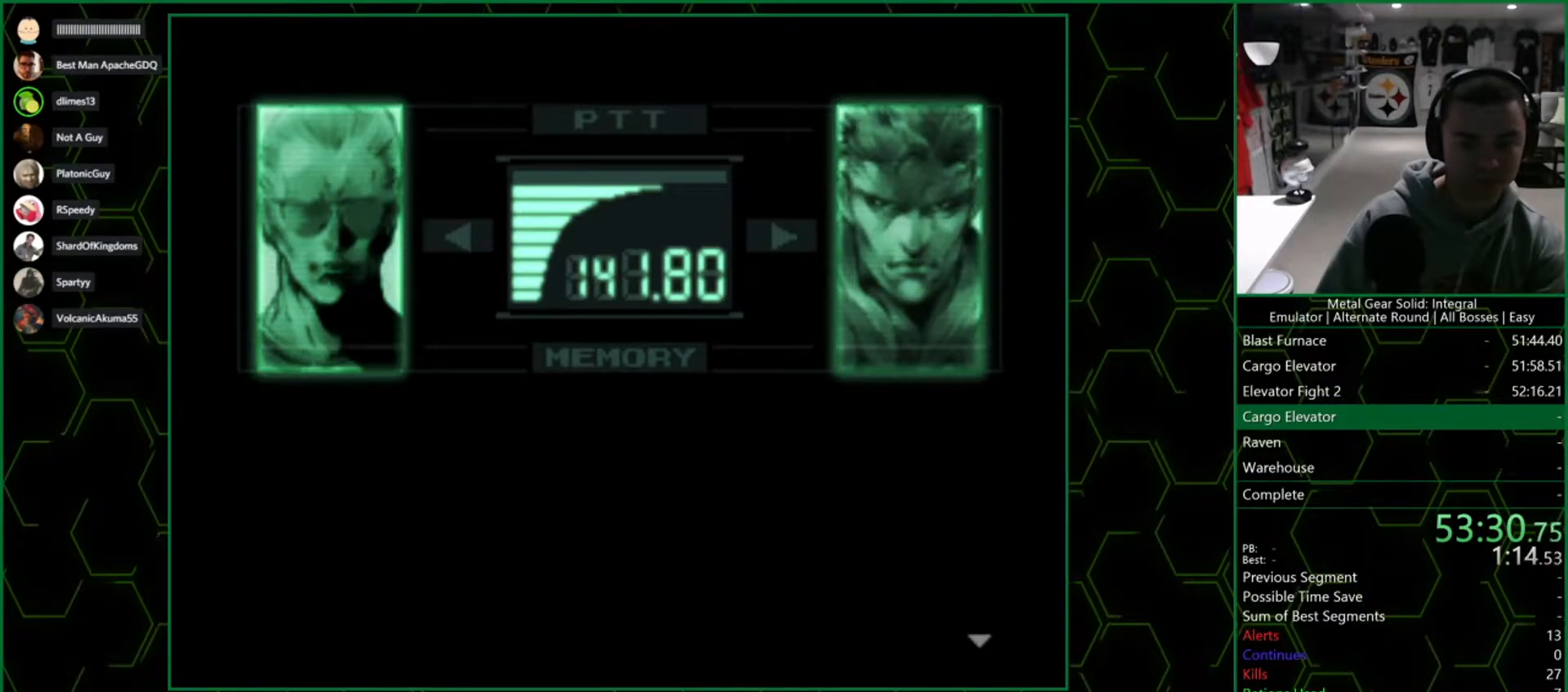
{"buttons": ["R3"], "left_stick": "center", "right_stick": "center", "events": []}